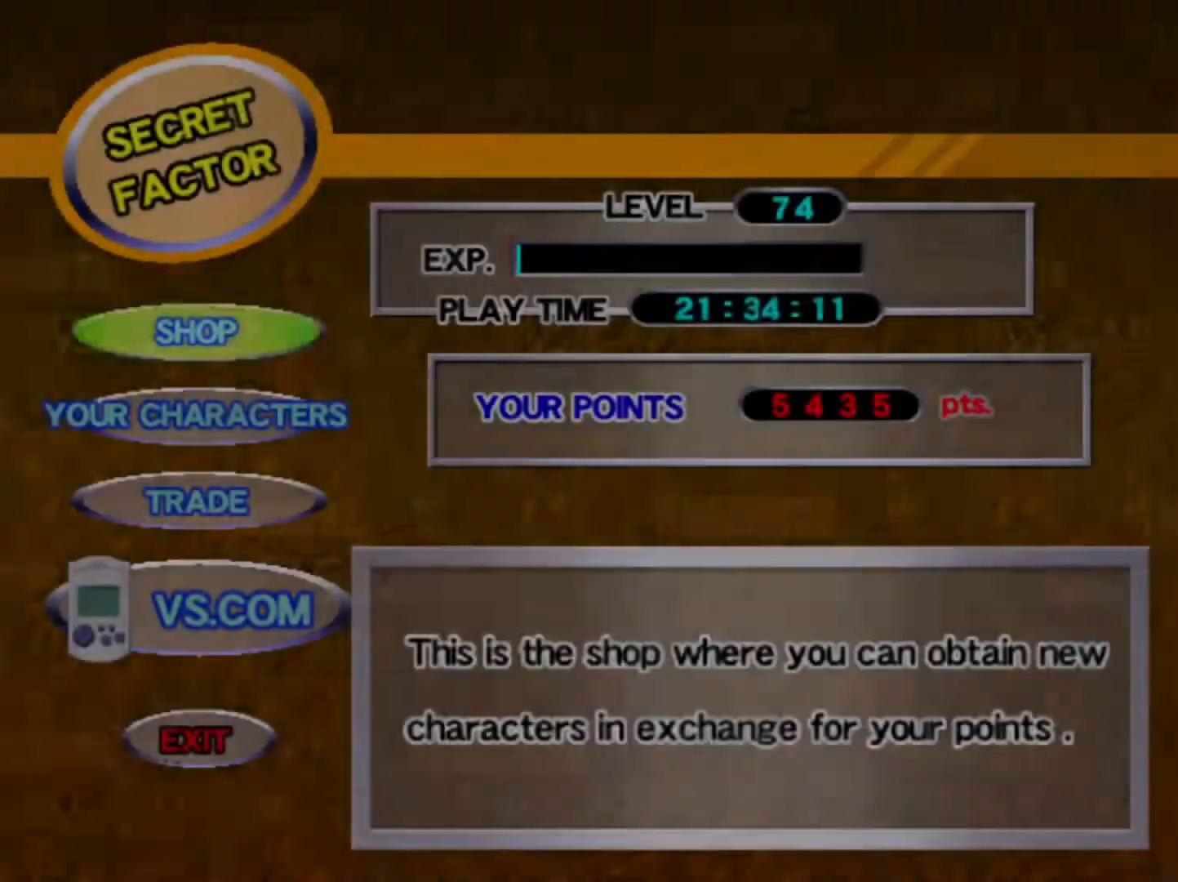
Gameplay with a controller (arcade stick); each line is a JSON object with the inputs held at the frame after it. "events" lists button and stick changes between this image and that frame as [ms after this image, input, new state], when the widget could be followed in between. Not read: L3 R3.
{"buttons": [], "left_stick": "center", "events": [[117, "CROSS", "down"], [217, "CROSS", "up"]]}
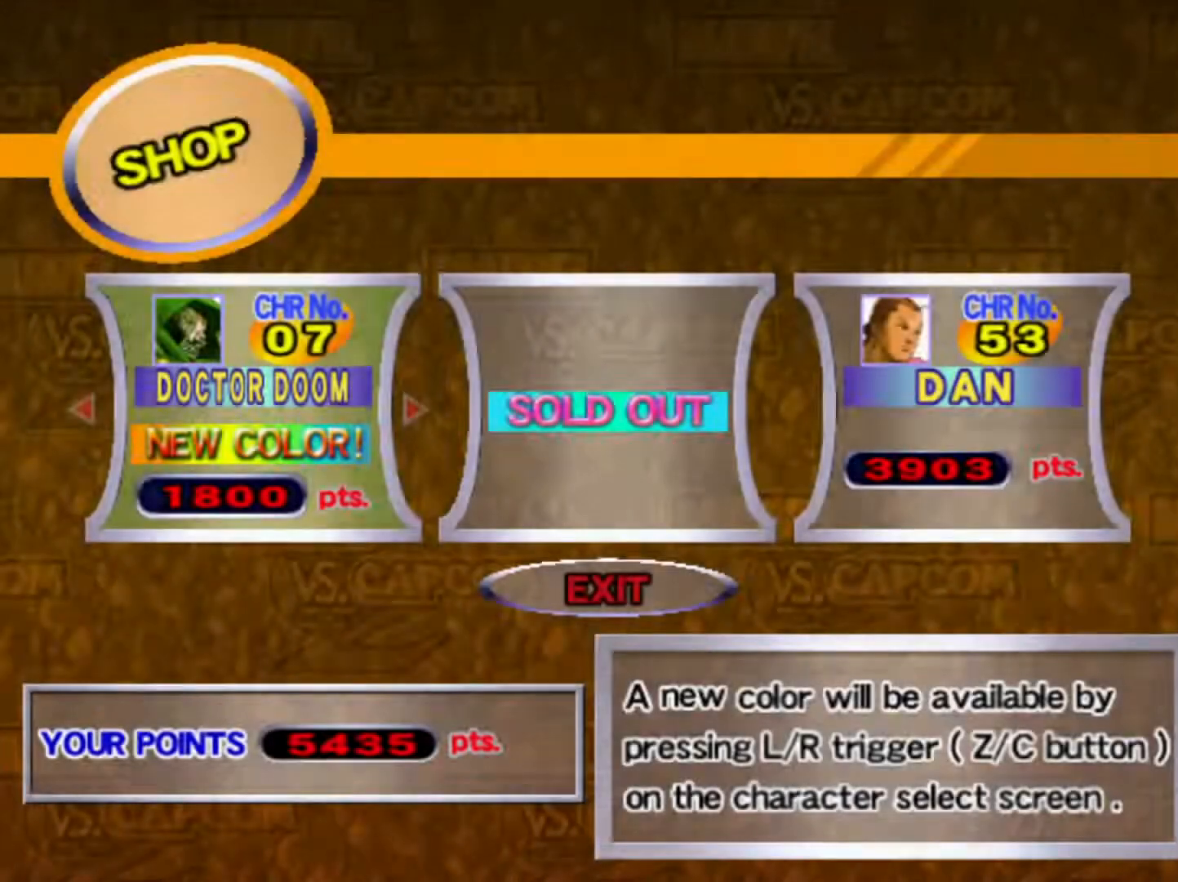
{"buttons": ["CIRCLE"], "left_stick": "center", "events": [[467, "CIRCLE", "down"]]}
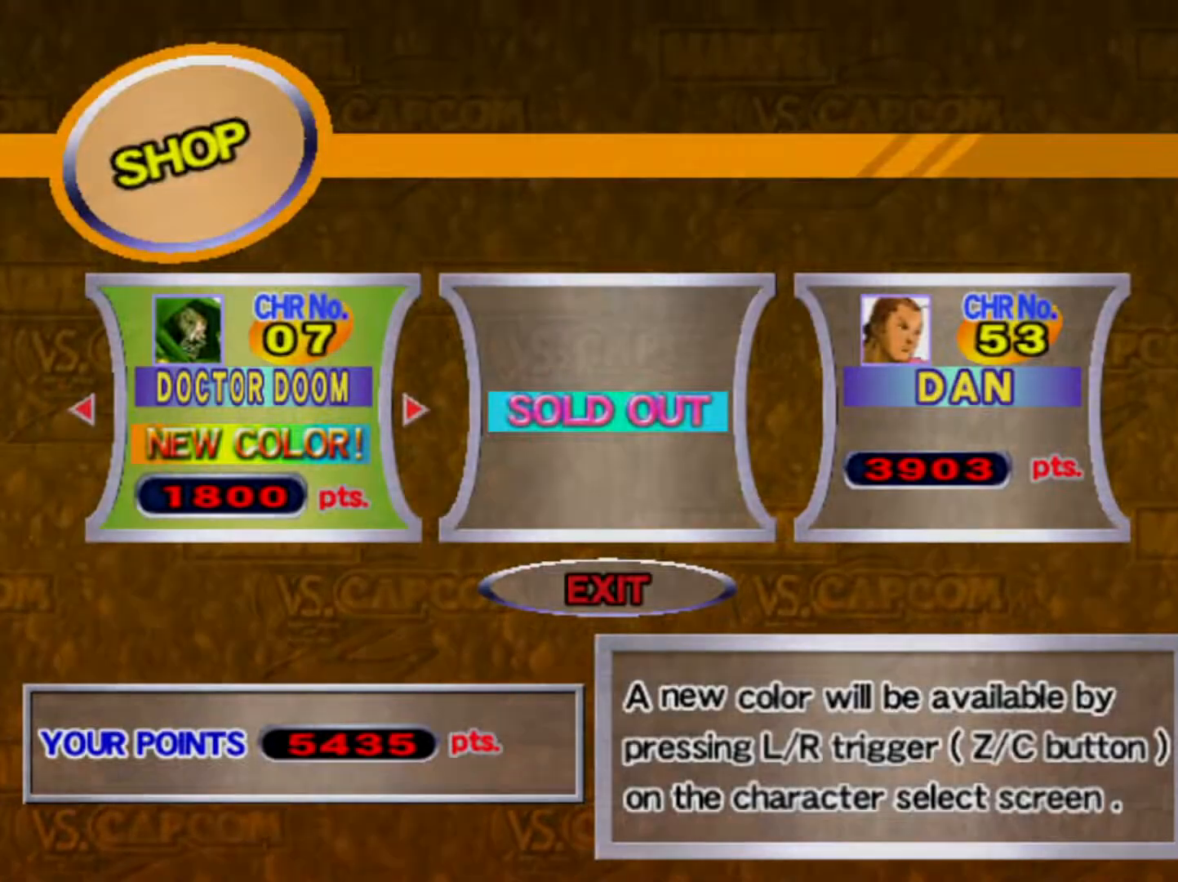
{"buttons": [], "left_stick": "center", "events": [[50, "CIRCLE", "up"], [367, "CROSS", "down"], [467, "CROSS", "up"]]}
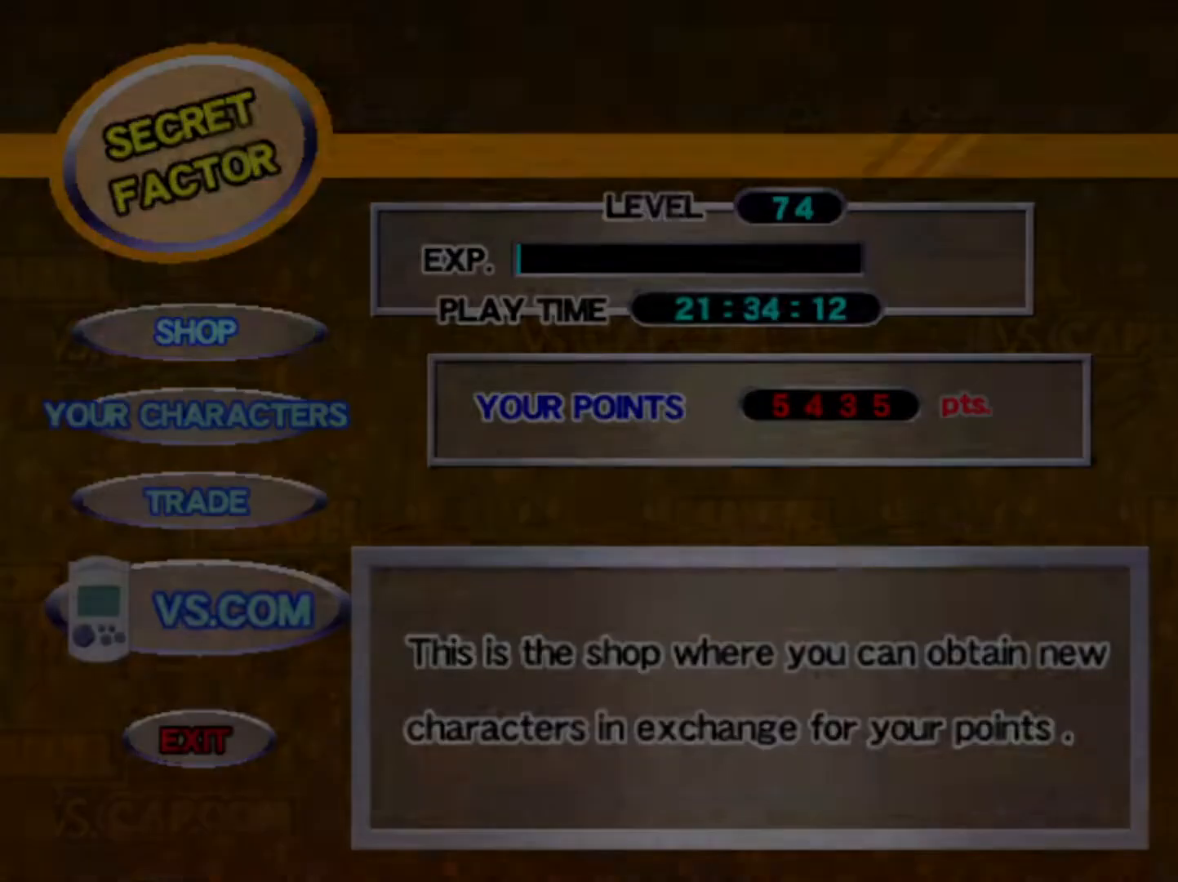
{"buttons": [], "left_stick": "center", "events": []}
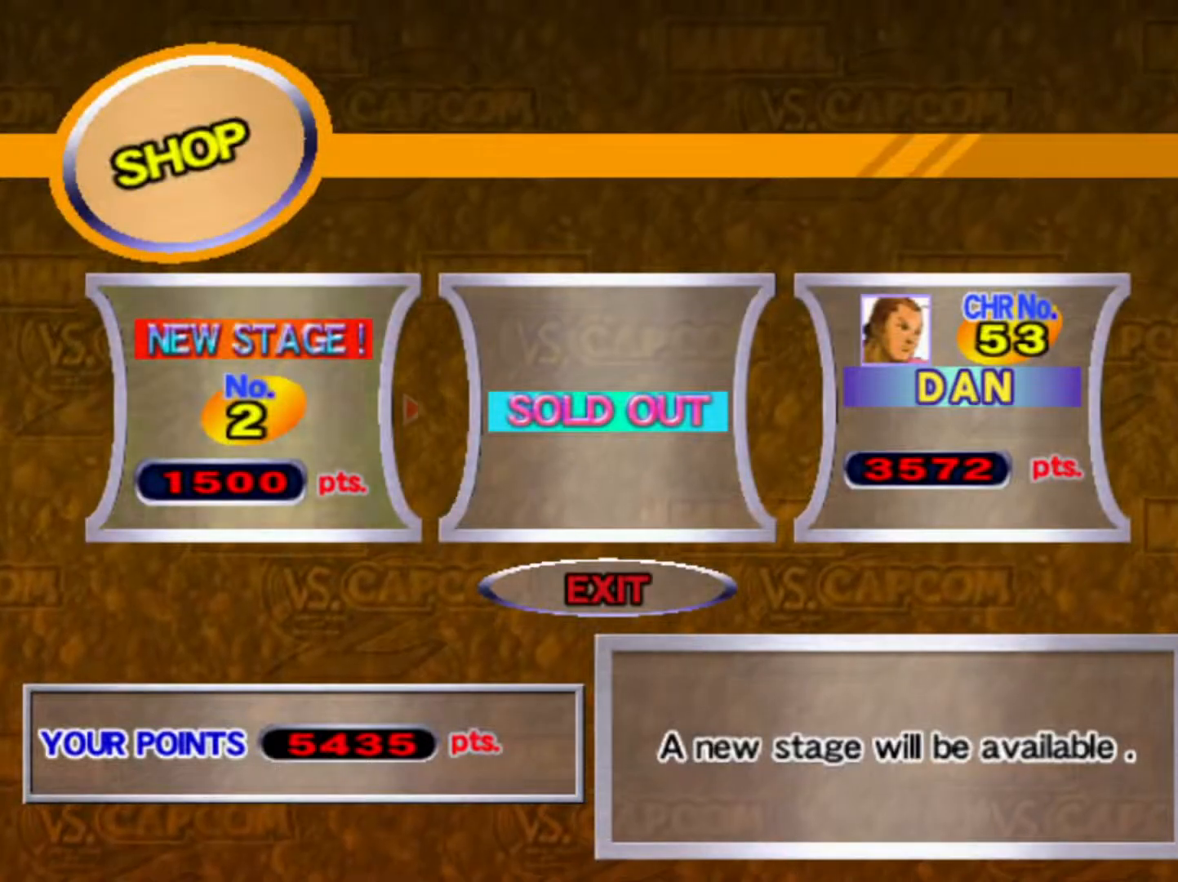
{"buttons": [], "left_stick": "center", "events": [[133, "CIRCLE", "down"], [217, "CIRCLE", "up"]]}
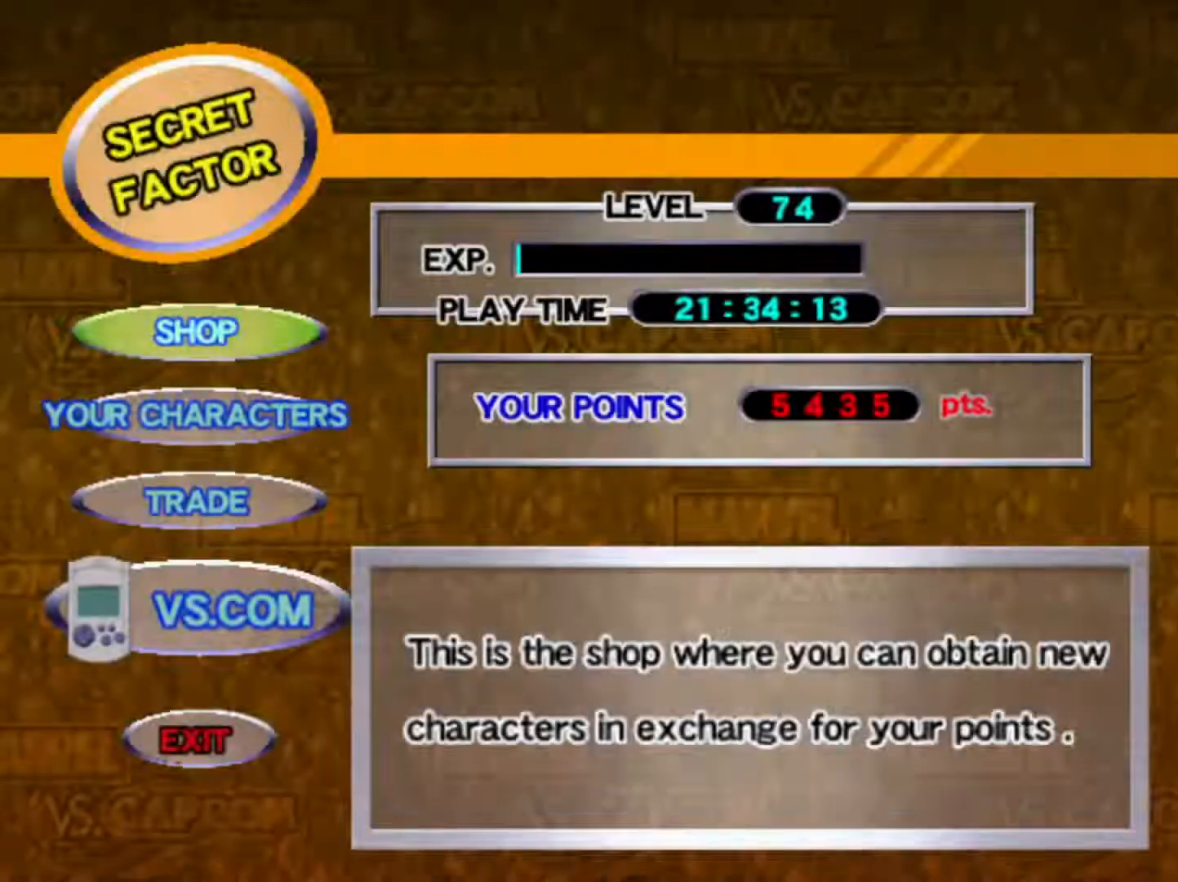
{"buttons": [], "left_stick": "center", "events": [[67, "CROSS", "down"], [150, "CROSS", "up"]]}
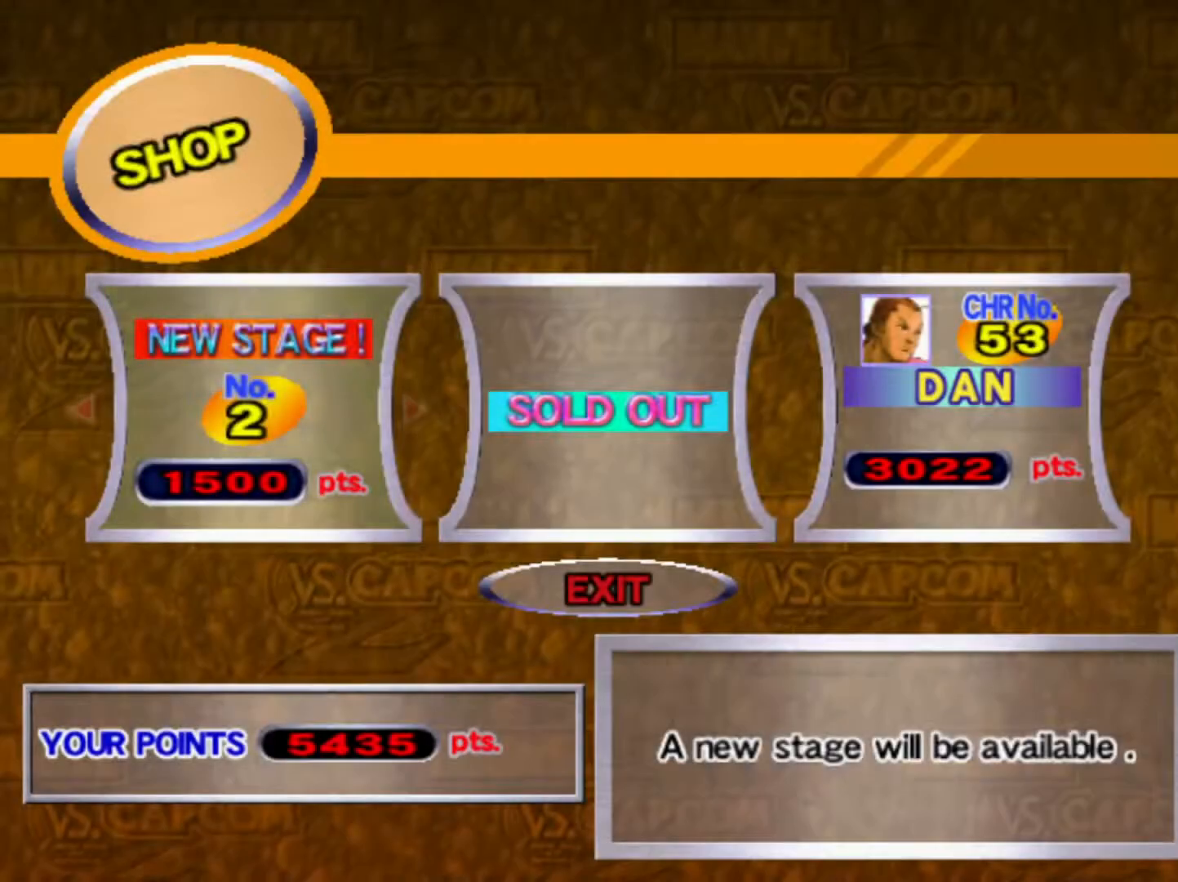
{"buttons": [], "left_stick": "center", "events": []}
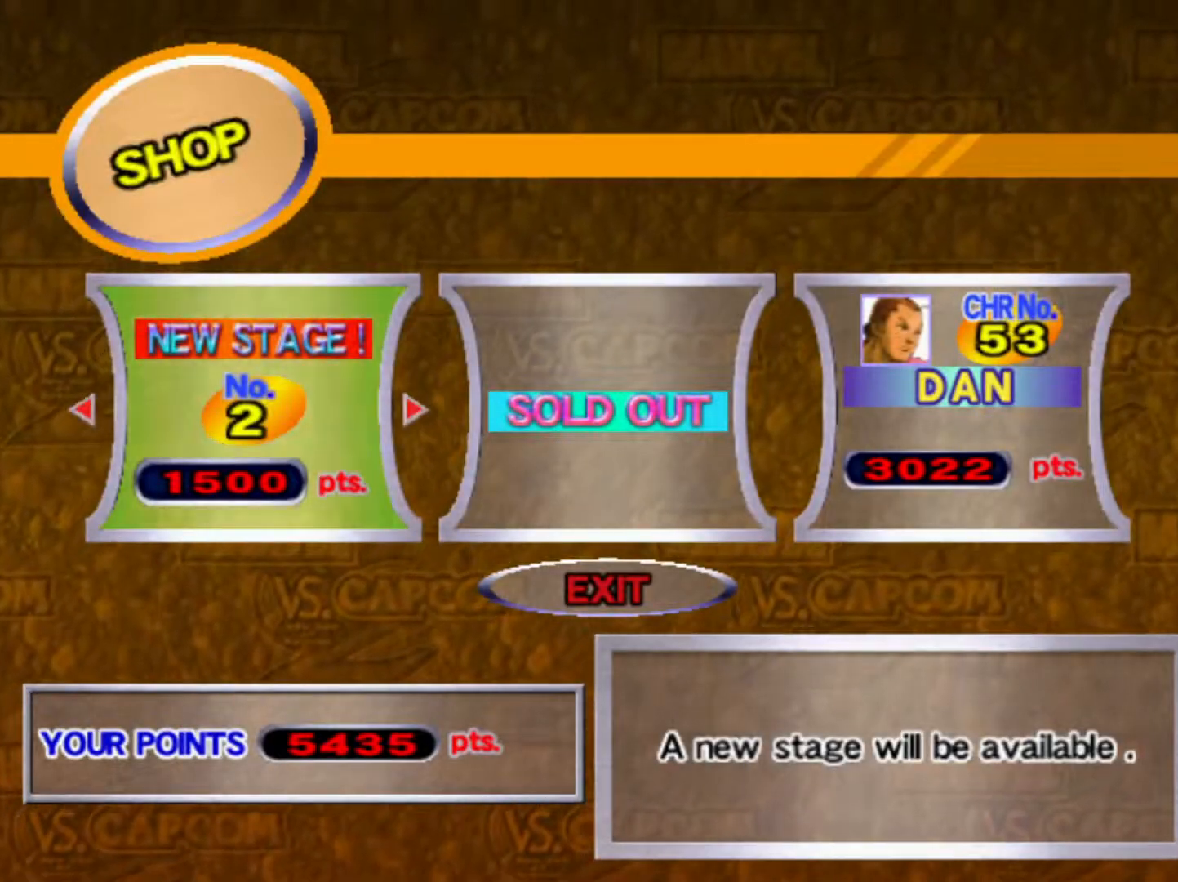
{"buttons": ["CROSS"], "left_stick": "center", "events": [[67, "left_stick", "right"], [217, "left_stick", "center"], [483, "CROSS", "down"]]}
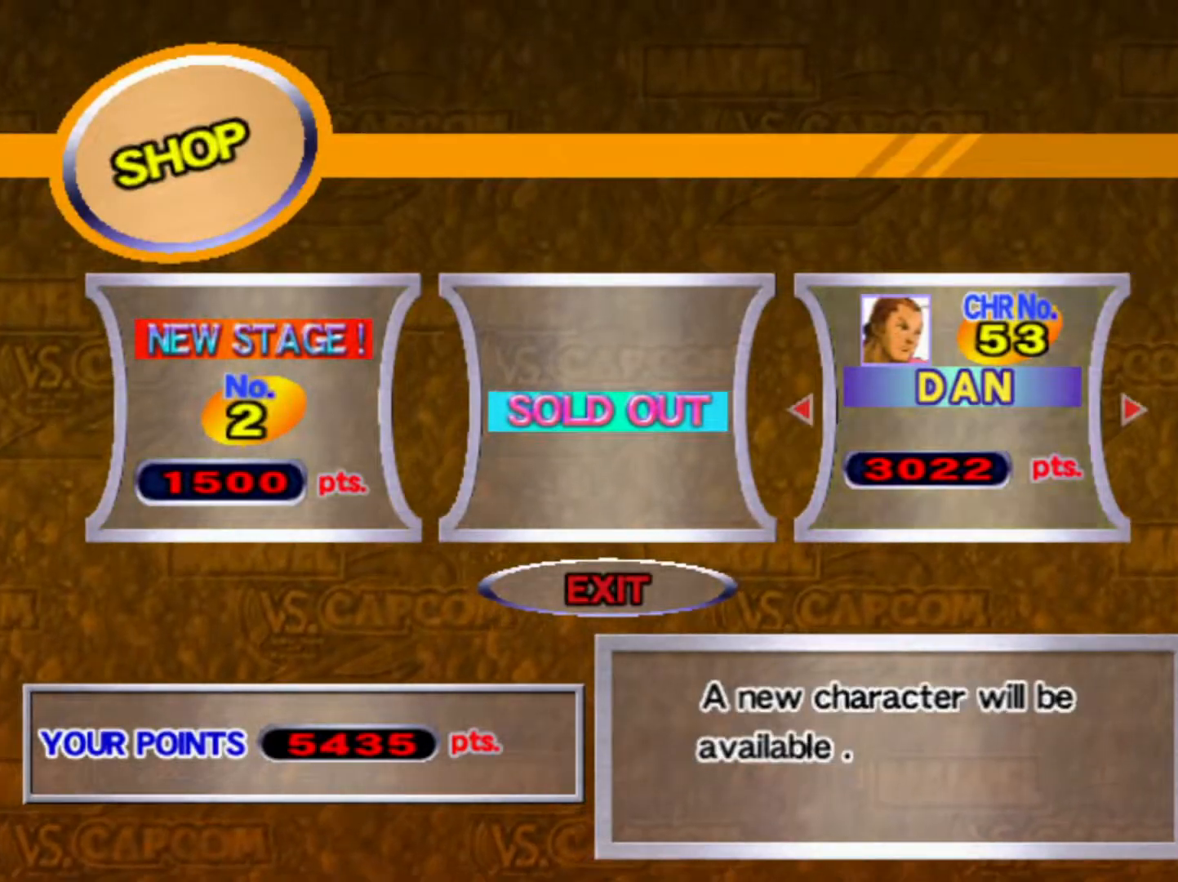
{"buttons": [], "left_stick": "center", "events": [[83, "CROSS", "up"]]}
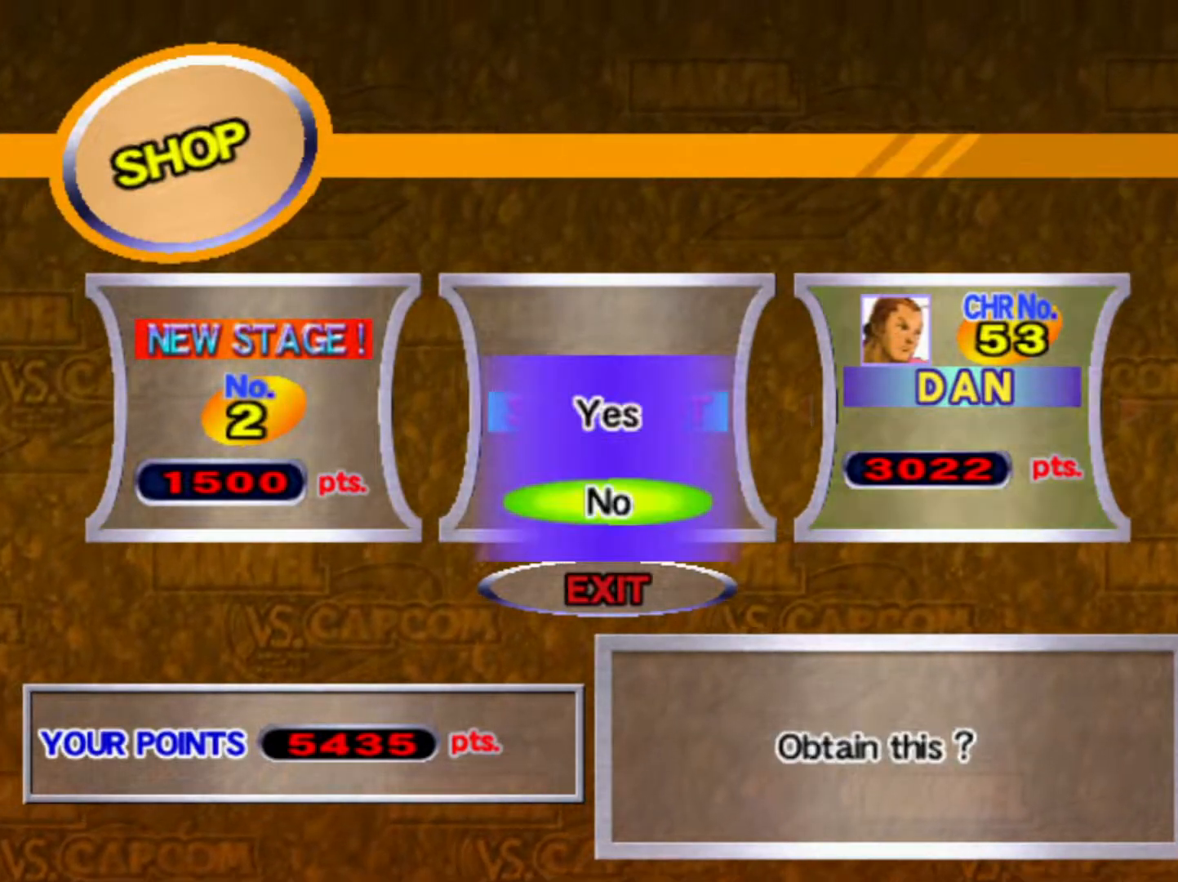
{"buttons": [], "left_stick": "center", "events": [[117, "left_stick", "up"], [283, "left_stick", "center"], [383, "CROSS", "down"], [483, "CROSS", "up"]]}
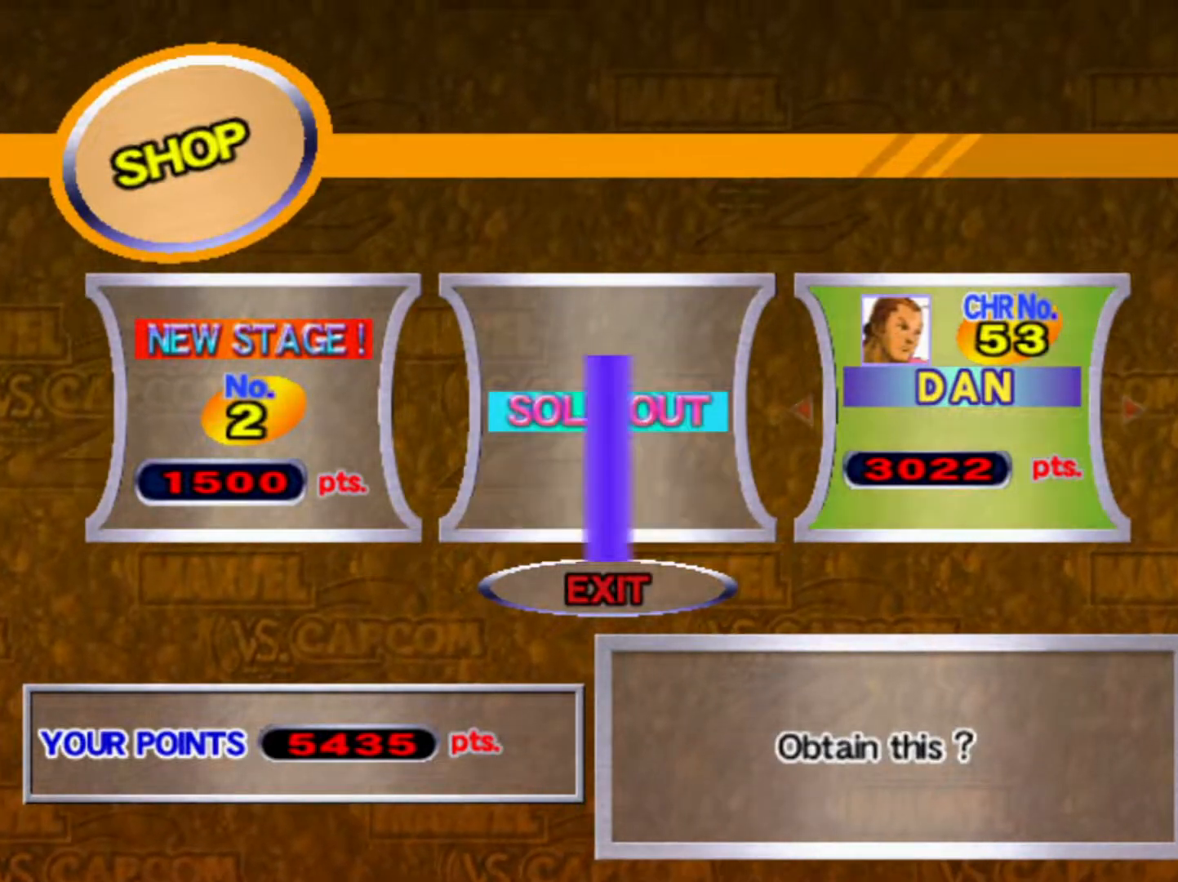
{"buttons": [], "left_stick": "center", "events": []}
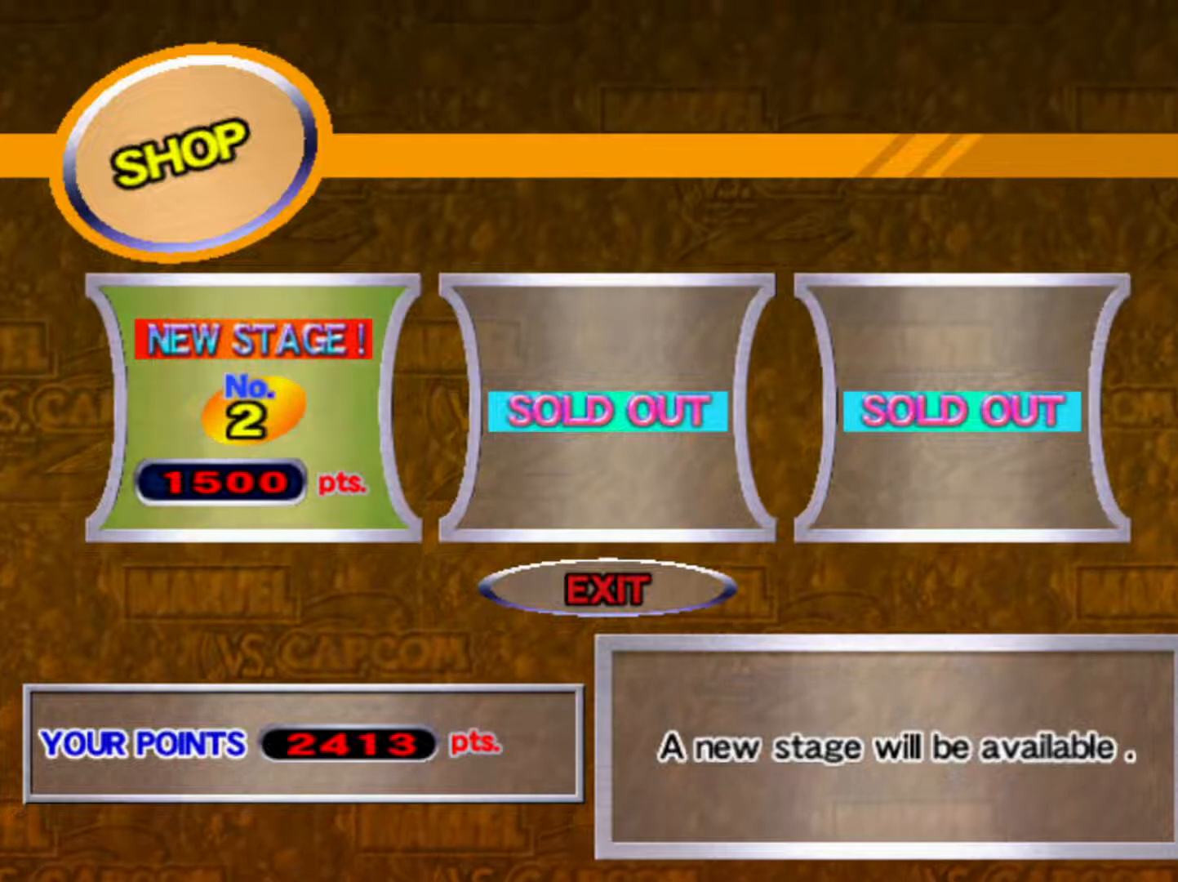
{"buttons": [], "left_stick": "center", "events": []}
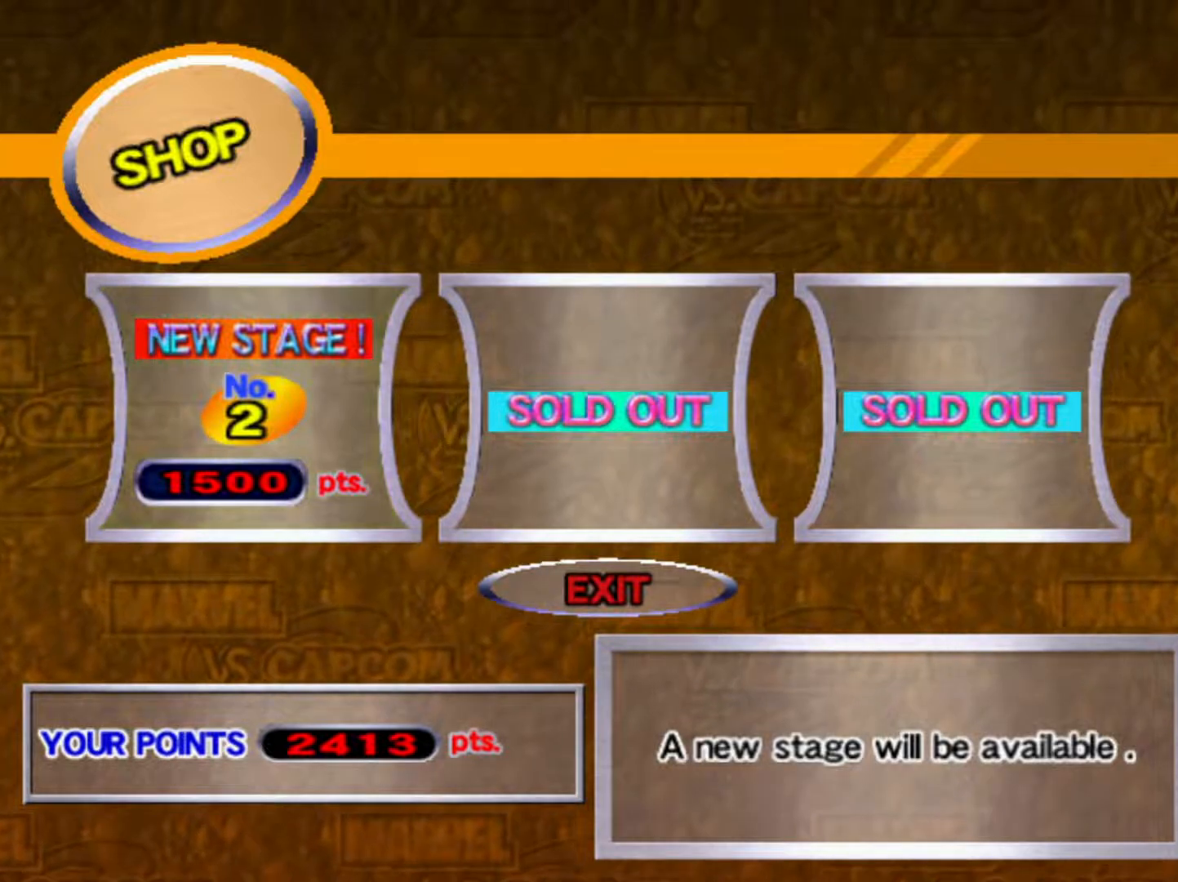
{"buttons": [], "left_stick": "center", "events": []}
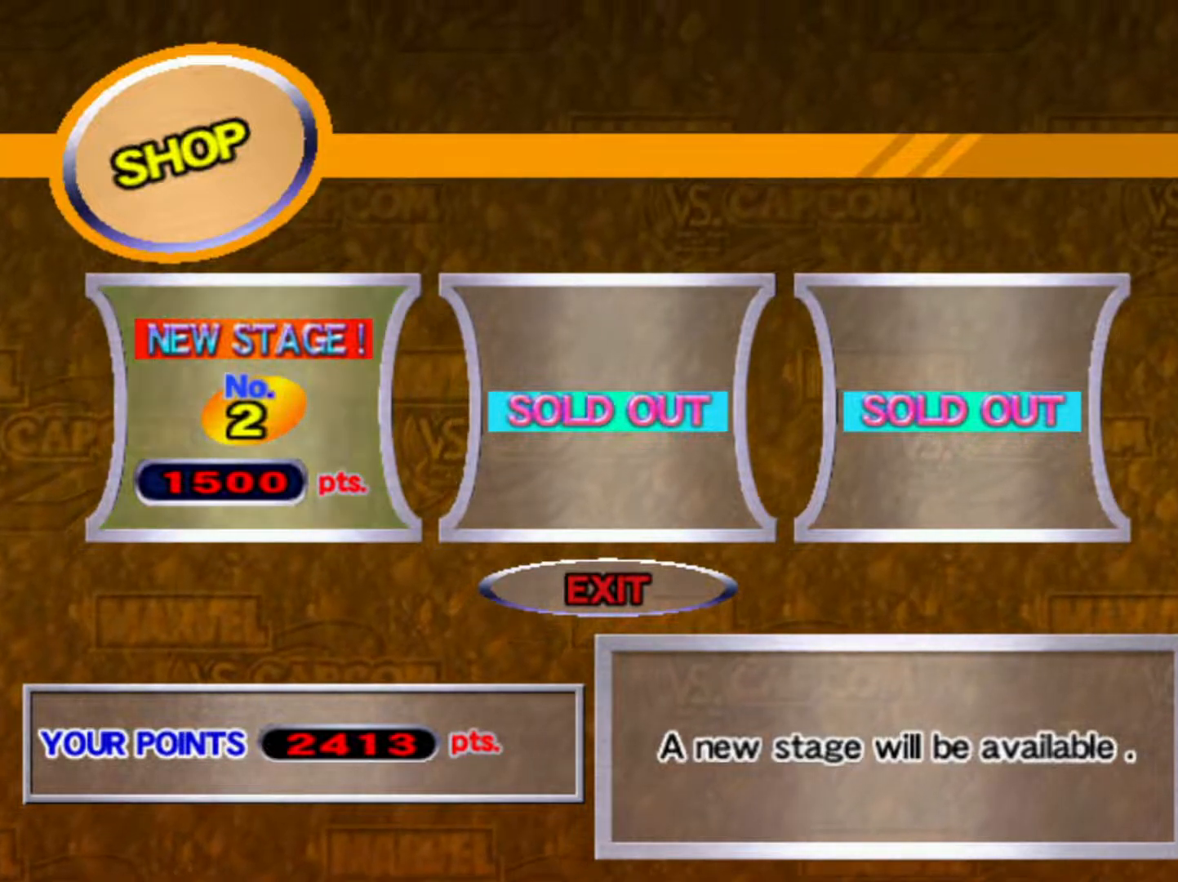
{"buttons": ["CROSS"], "left_stick": "center", "events": [[467, "CROSS", "down"]]}
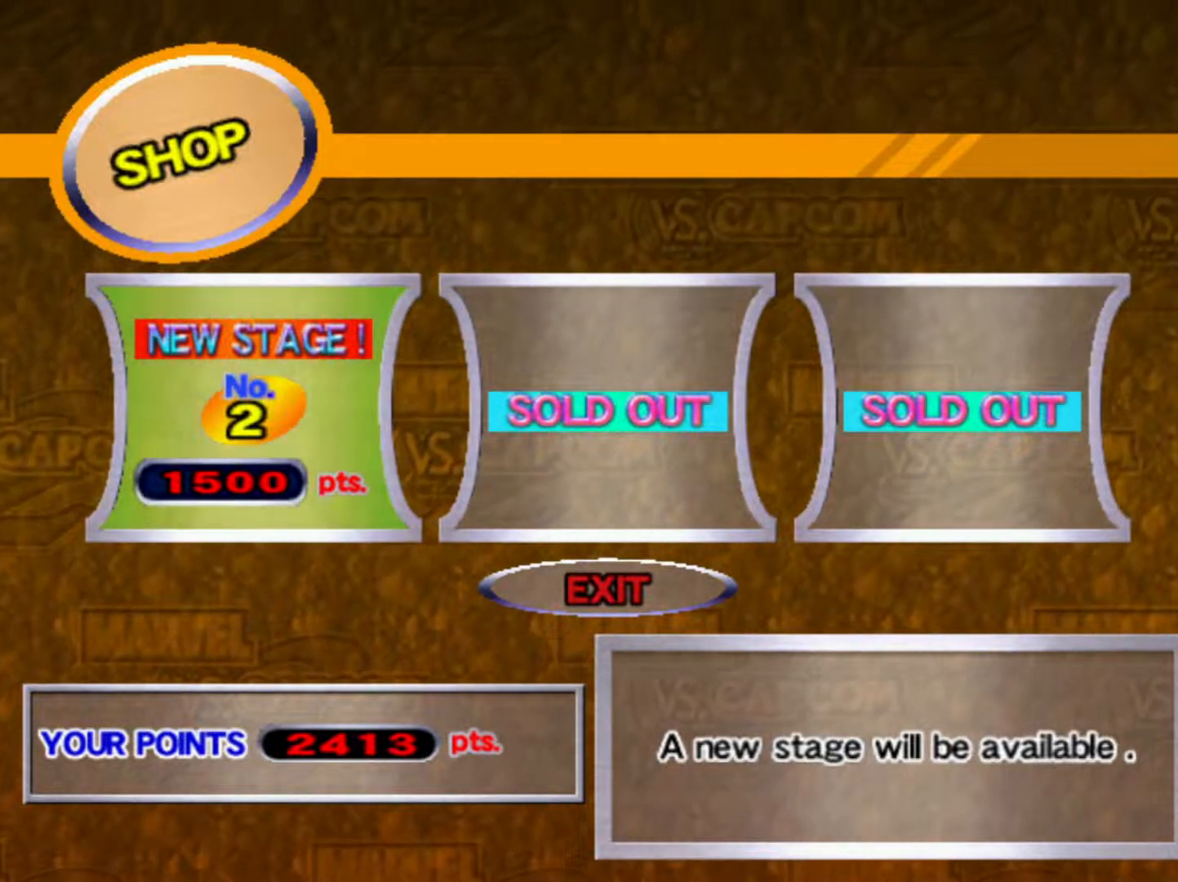
{"buttons": [], "left_stick": "center", "events": [[67, "CROSS", "up"]]}
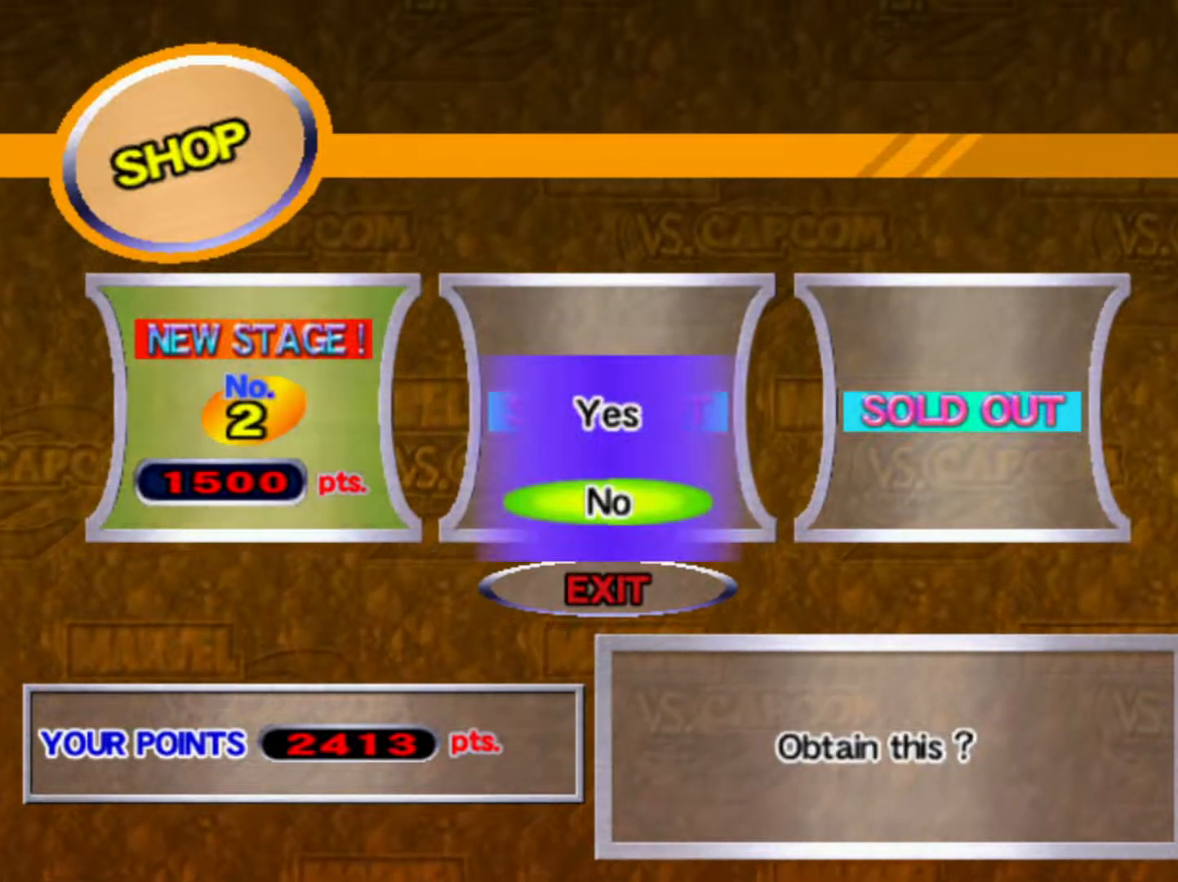
{"buttons": [], "left_stick": "center", "events": [[83, "left_stick", "up"], [233, "left_stick", "center"], [317, "CROSS", "down"], [433, "CROSS", "up"]]}
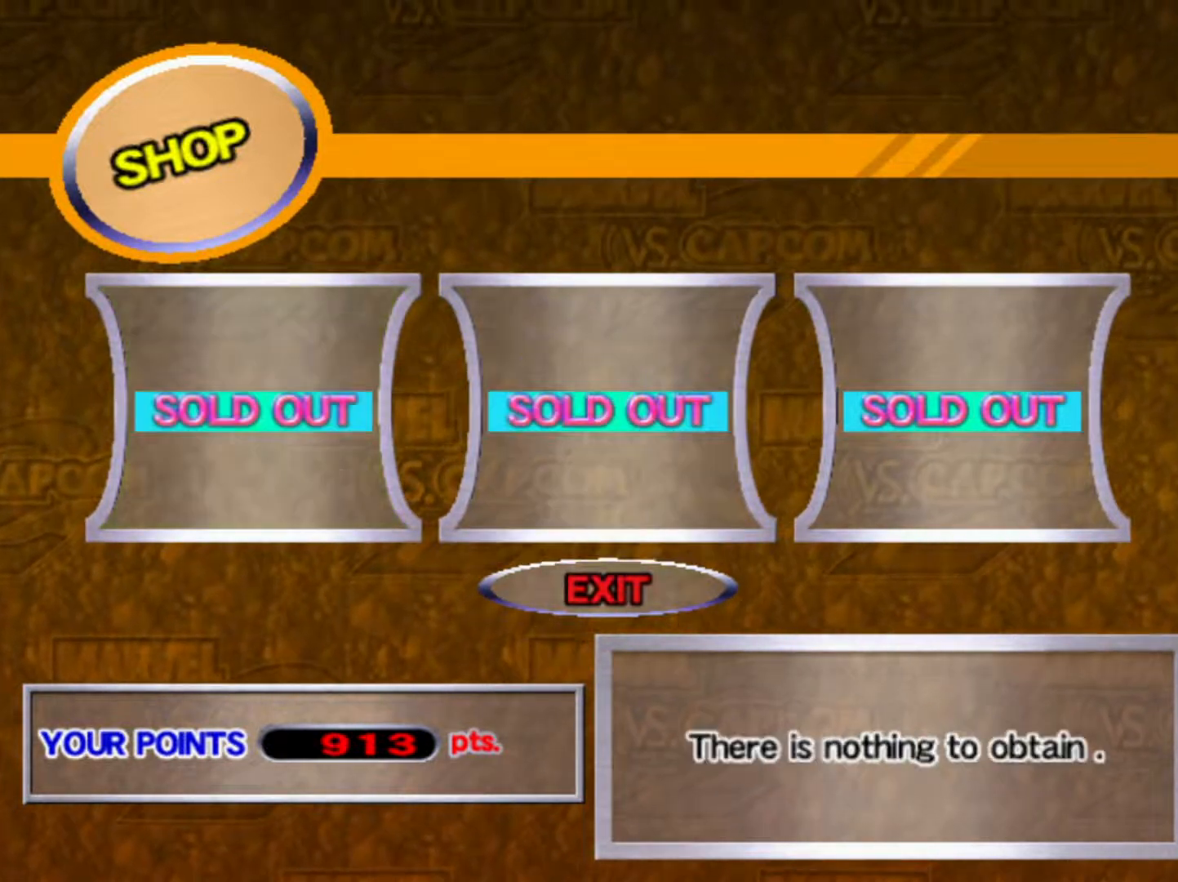
{"buttons": [], "left_stick": "center", "events": []}
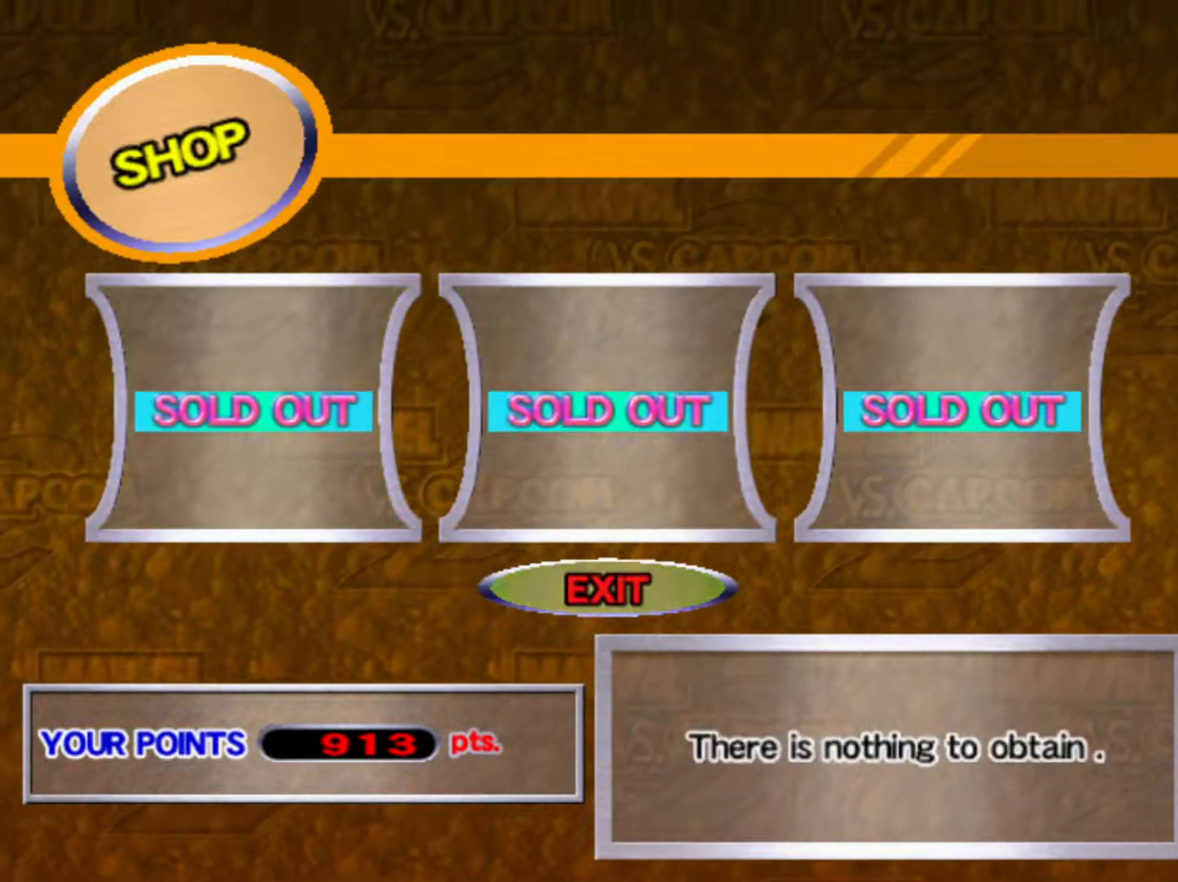
{"buttons": [], "left_stick": "center", "events": [[233, "left_stick", "right"], [467, "left_stick", "center"]]}
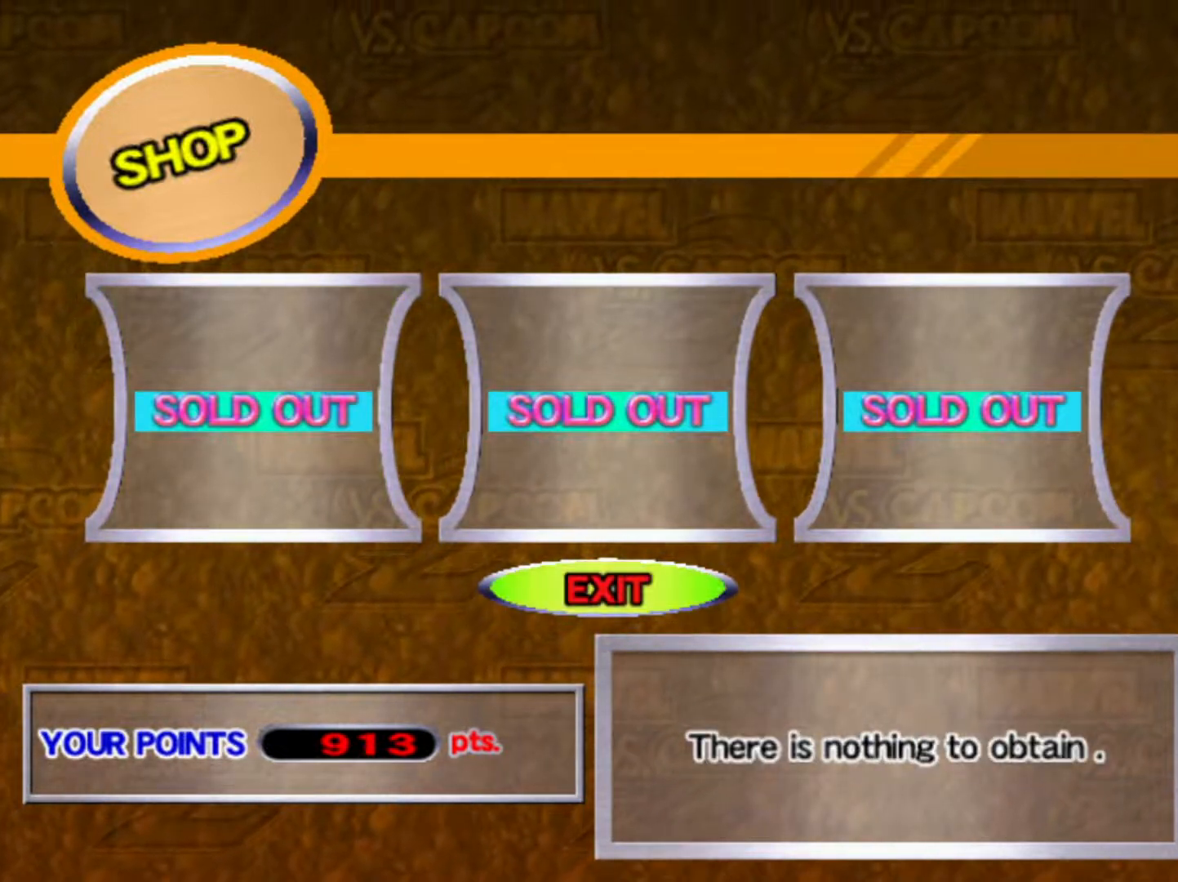
{"buttons": [], "left_stick": "center", "events": [[200, "left_stick", "down"], [383, "left_stick", "center"]]}
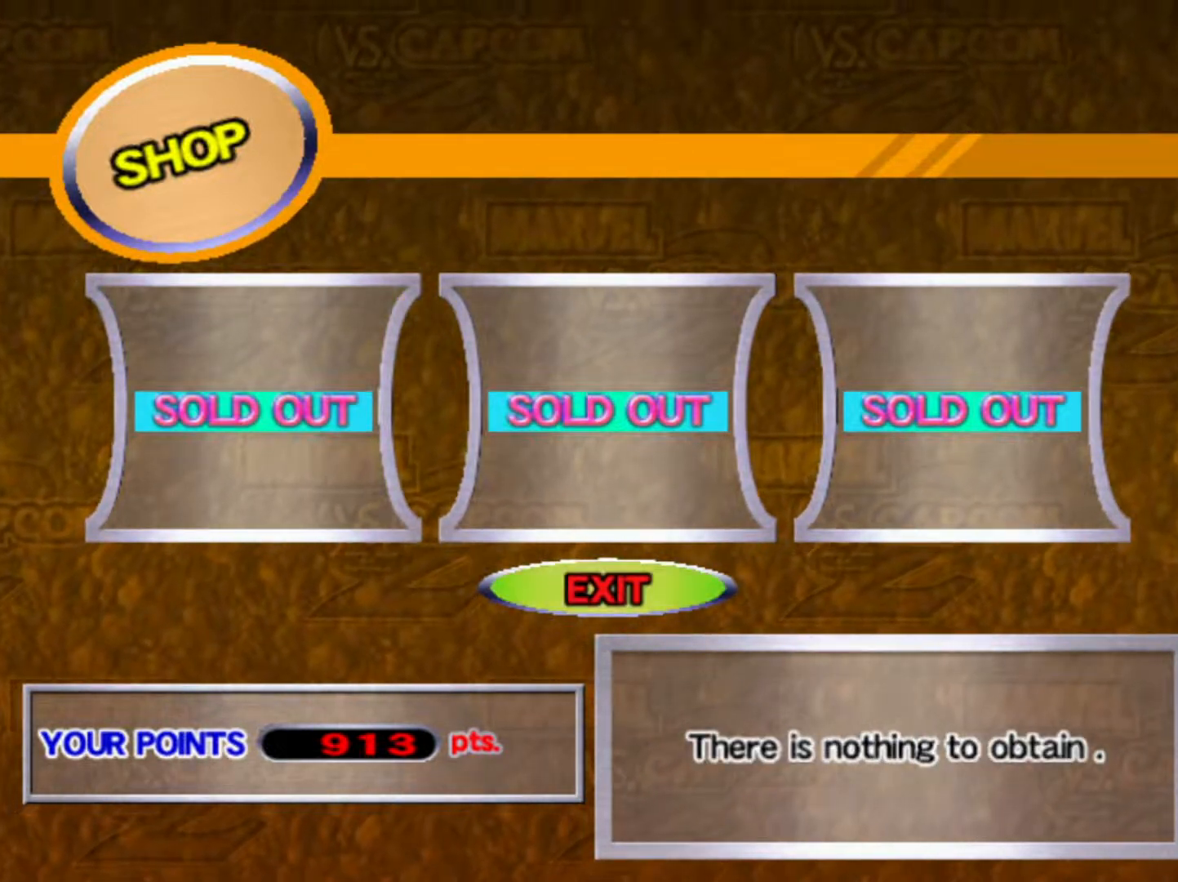
{"buttons": [], "left_stick": "center", "events": [[133, "CROSS", "down"], [233, "CROSS", "up"]]}
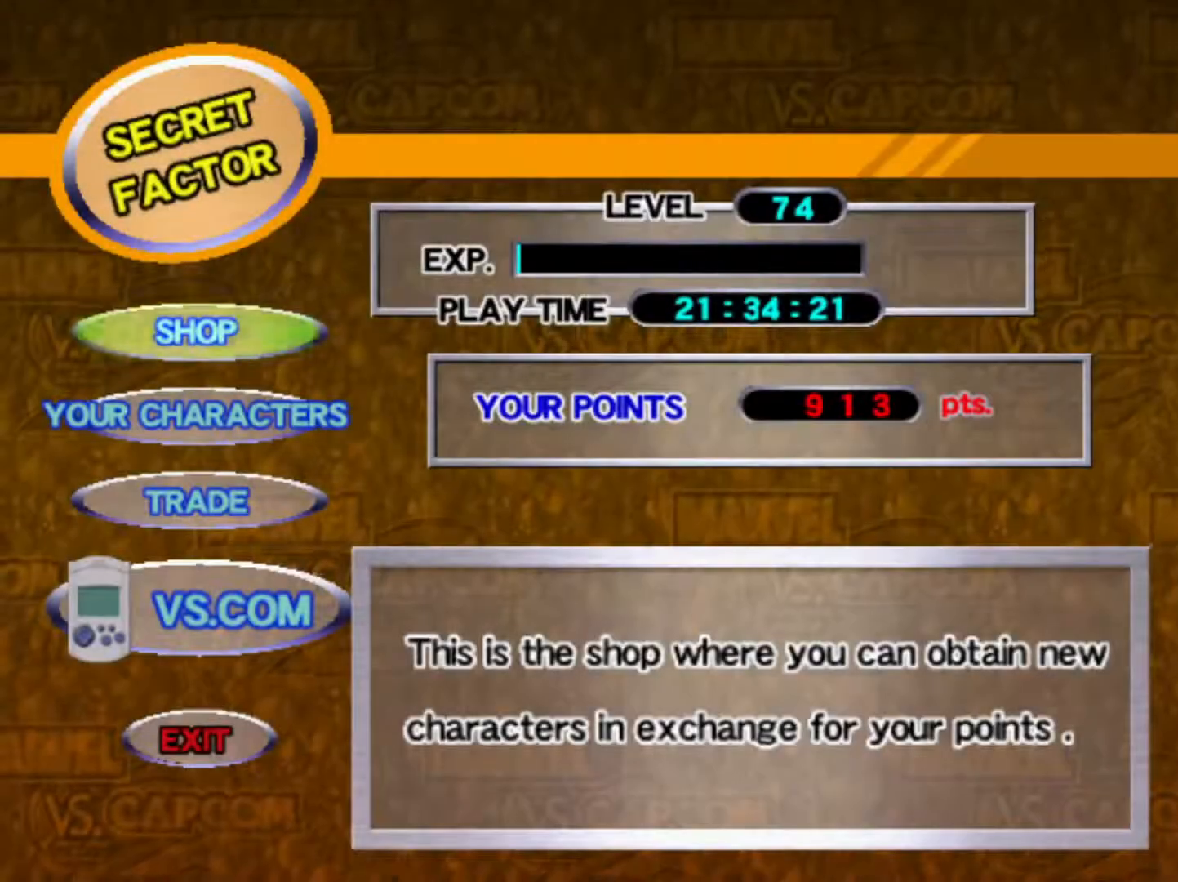
{"buttons": [], "left_stick": "center", "events": []}
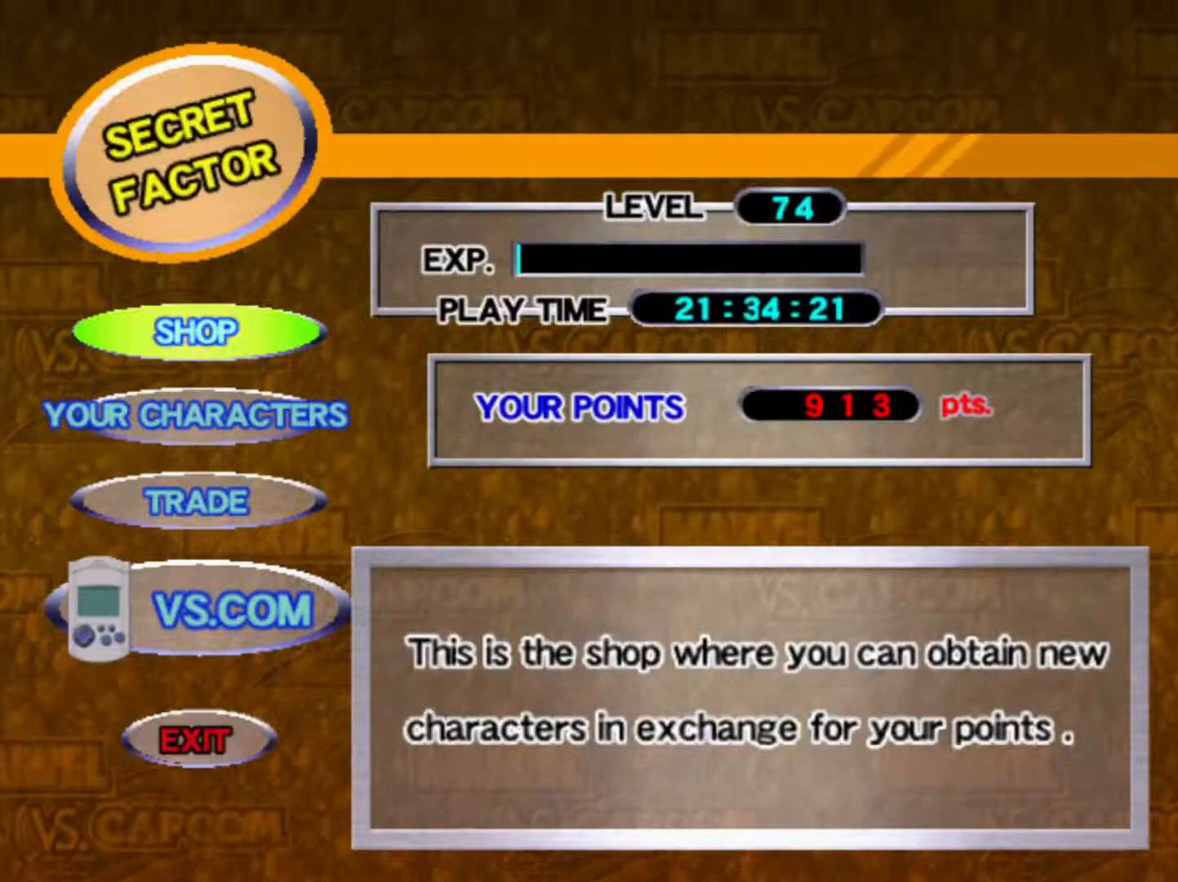
{"buttons": [], "left_stick": "center", "events": [[267, "CROSS", "down"], [400, "CROSS", "up"]]}
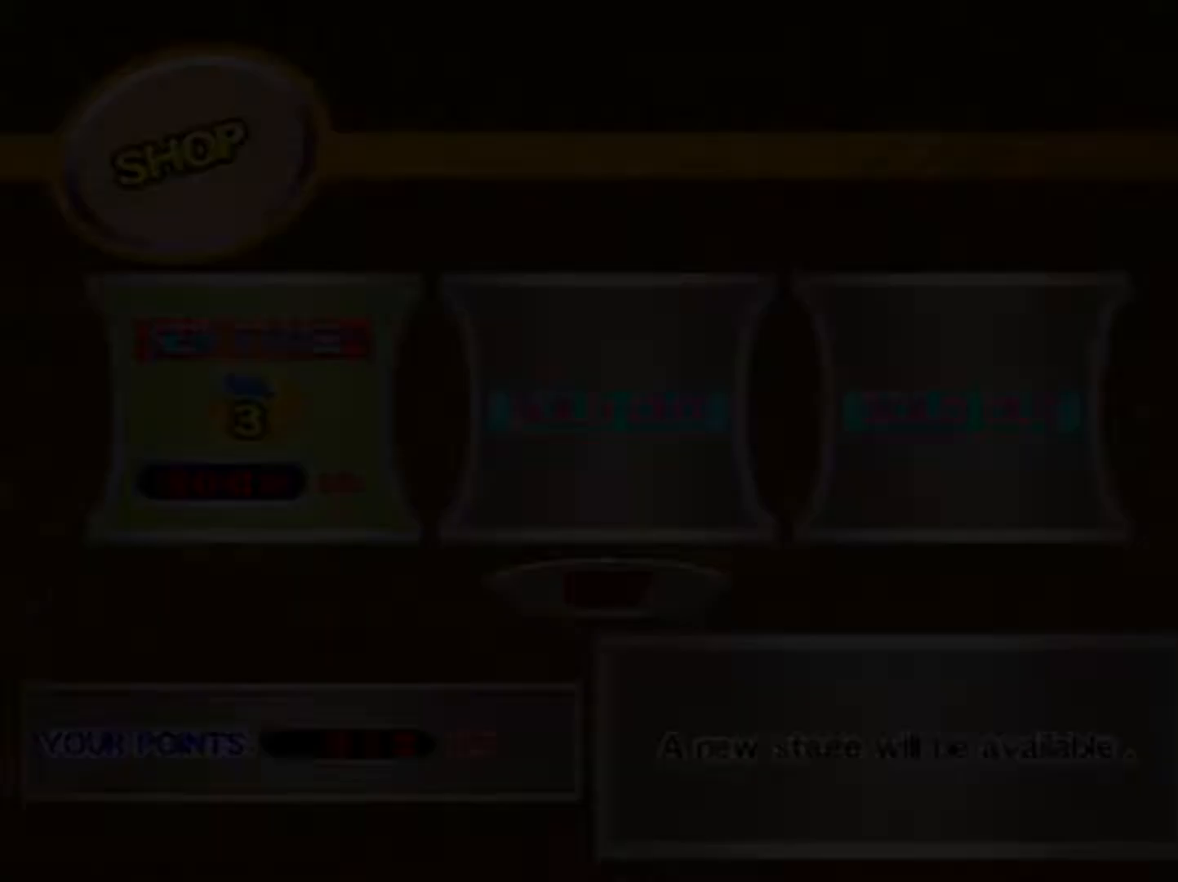
{"buttons": [], "left_stick": "center", "events": []}
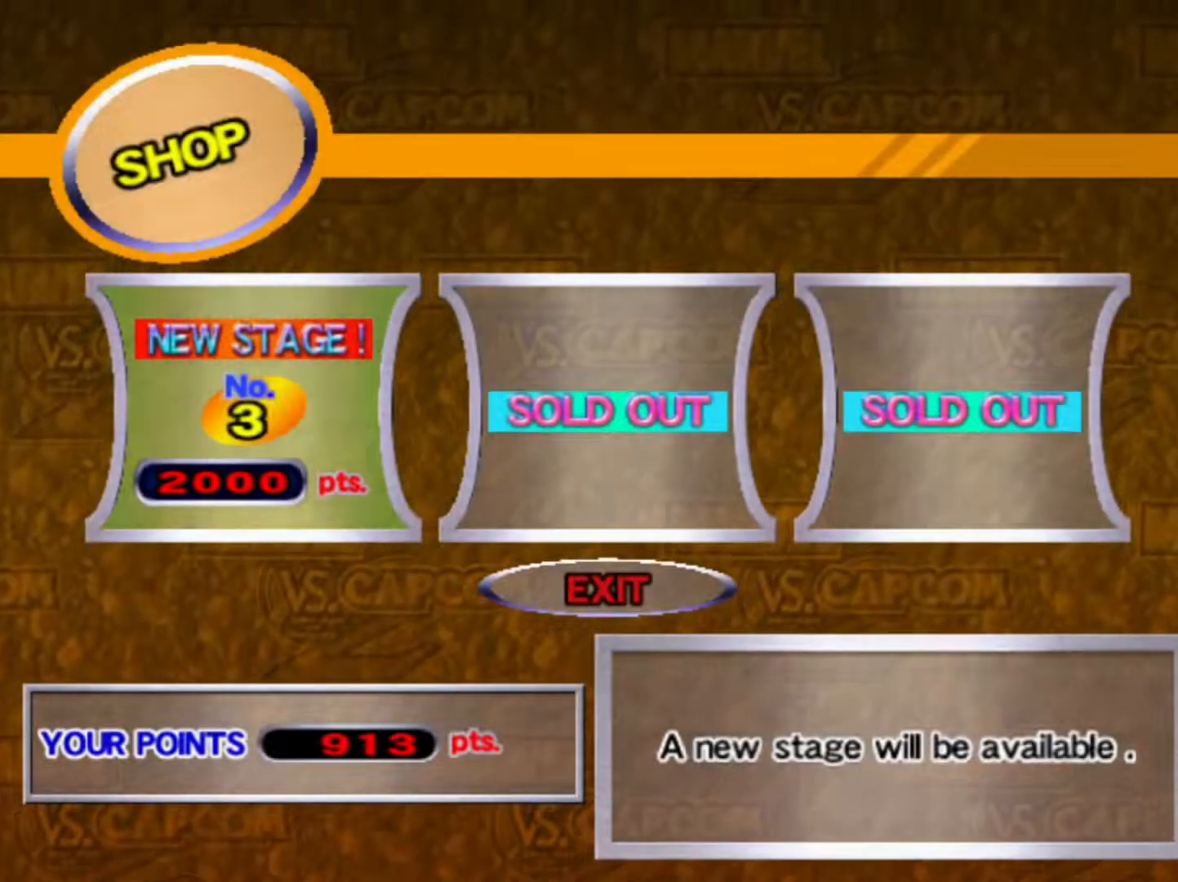
{"buttons": [], "left_stick": "center", "events": []}
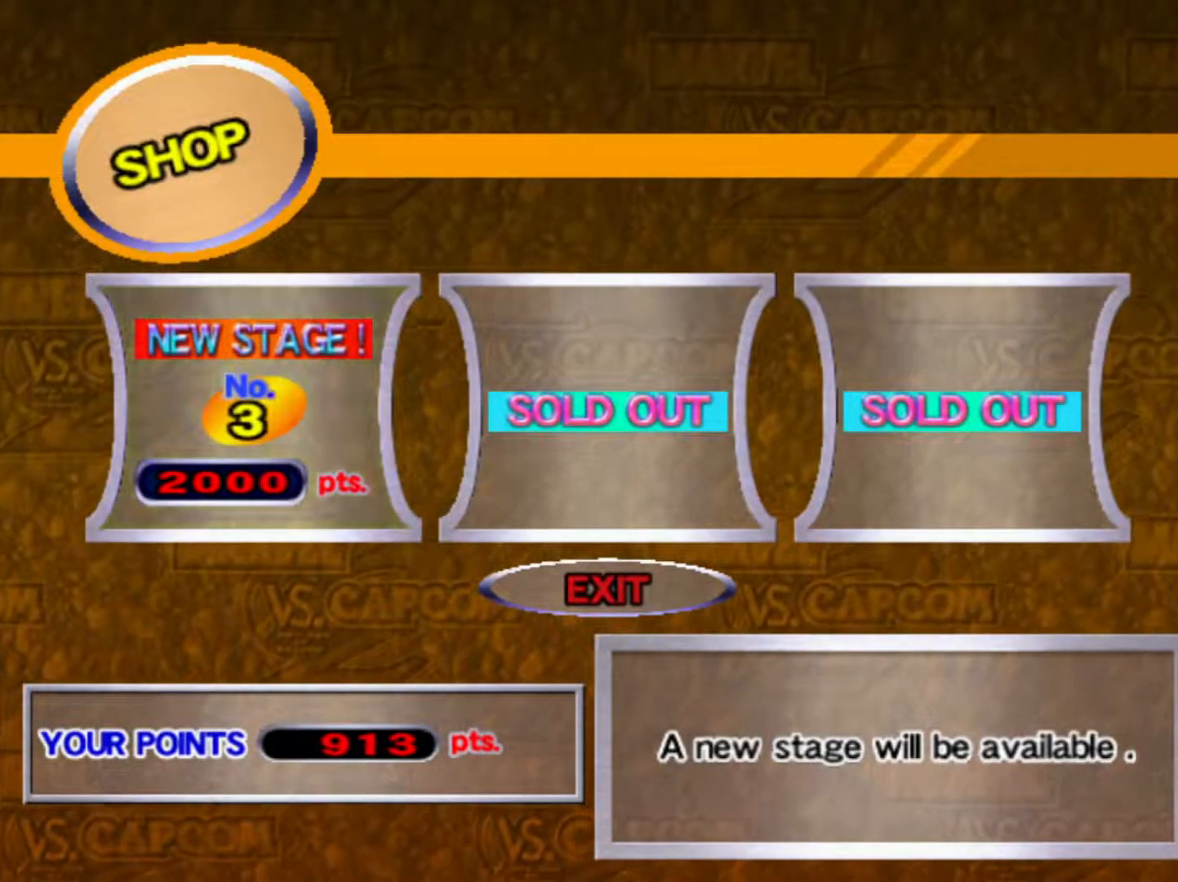
{"buttons": [], "left_stick": "center", "events": []}
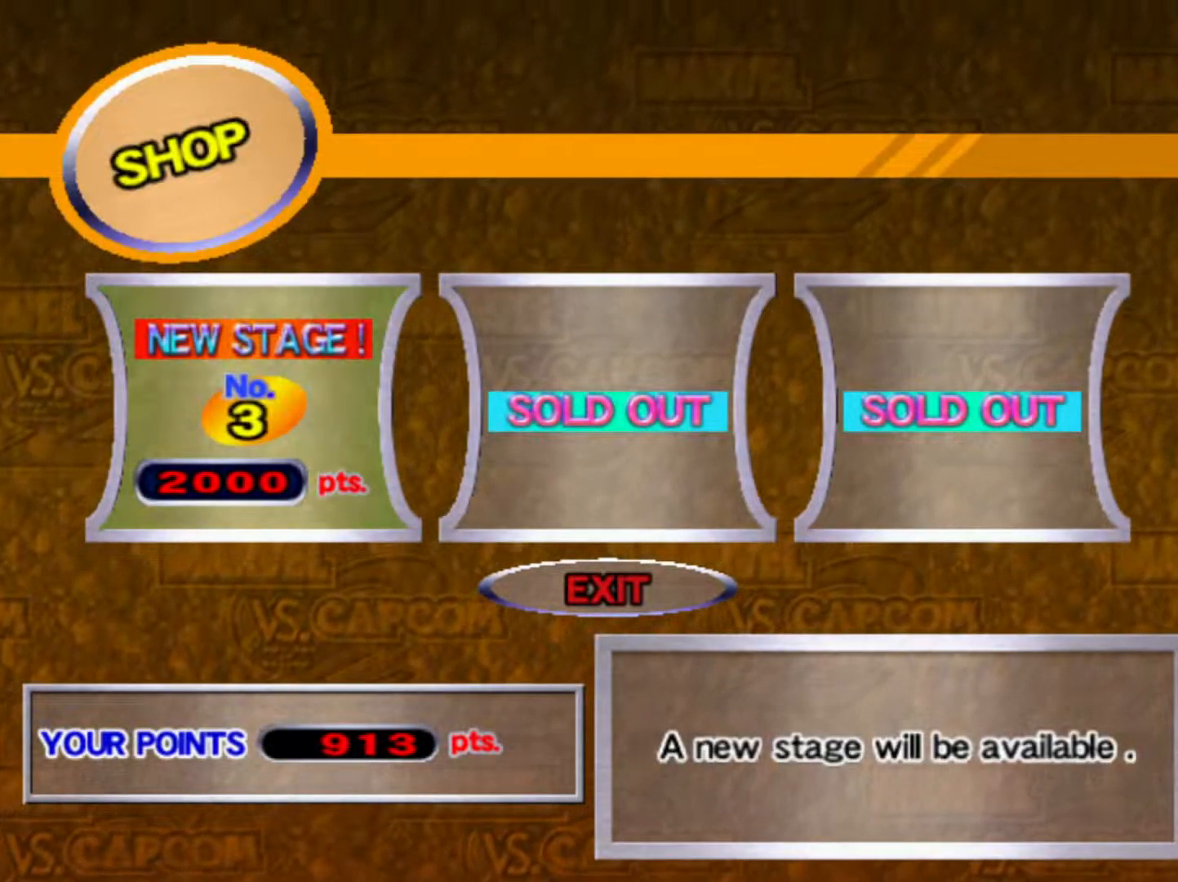
{"buttons": ["CIRCLE"], "left_stick": "center", "events": [[333, "CIRCLE", "down"]]}
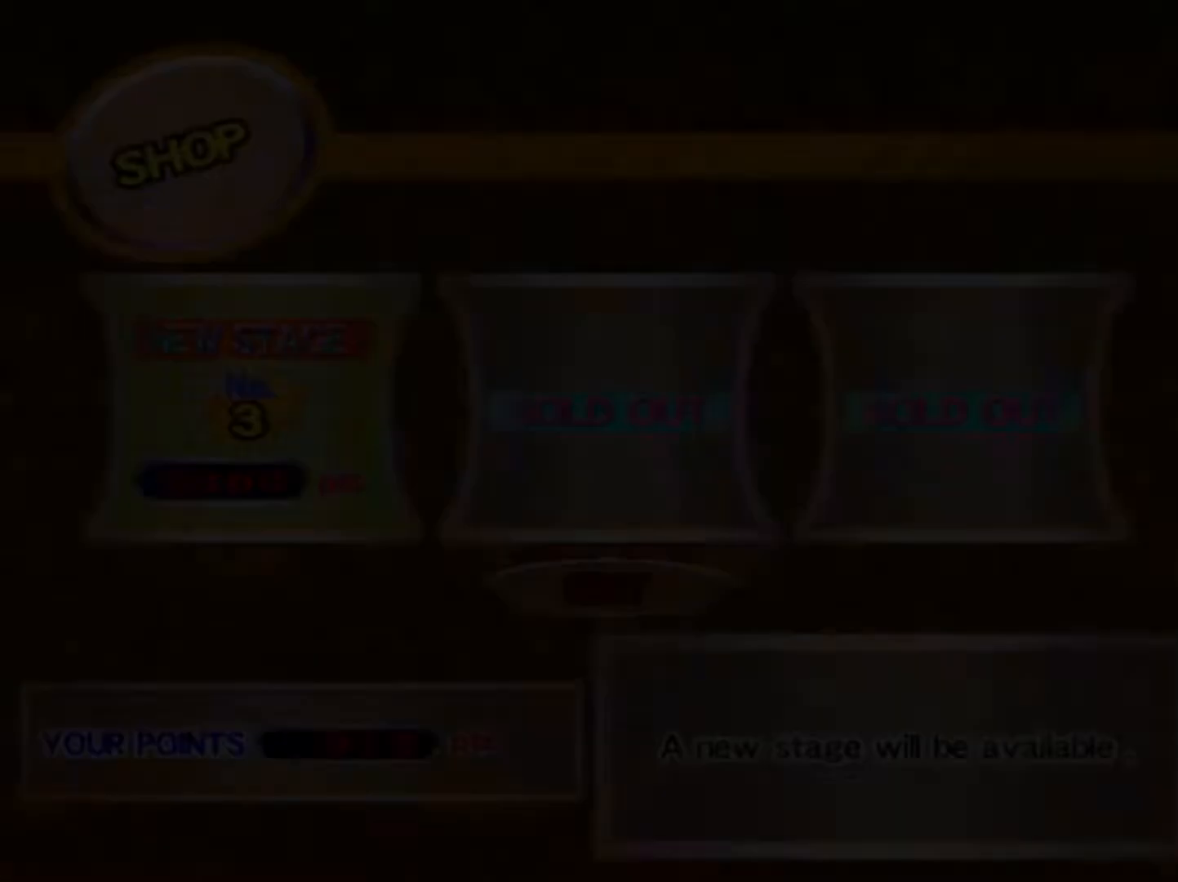
{"buttons": [], "left_stick": "center", "events": [[17, "CIRCLE", "up"]]}